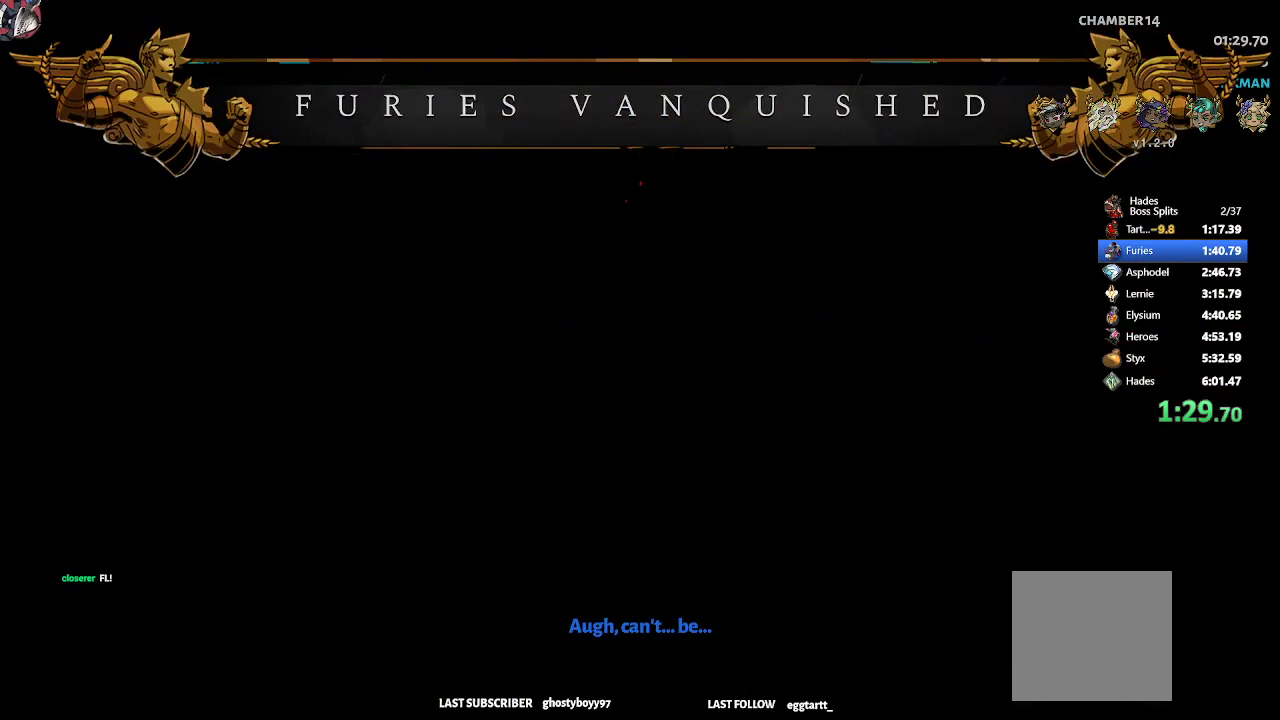
Gameplay with a controller (Xbox layout); each line is a JSON object with the inputs held at the frame after it. "events" lists button and stick changes between this image and that frame as [ms after this image, input, new state], when the widget could be followed in between. Not read: right_stick.
{"buttons": ["R1"], "left_stick": "right", "events": [[67, "R1", "down"], [133, "R1", "up"], [350, "R1", "down"], [417, "R1", "up"], [500, "R1", "down"]]}
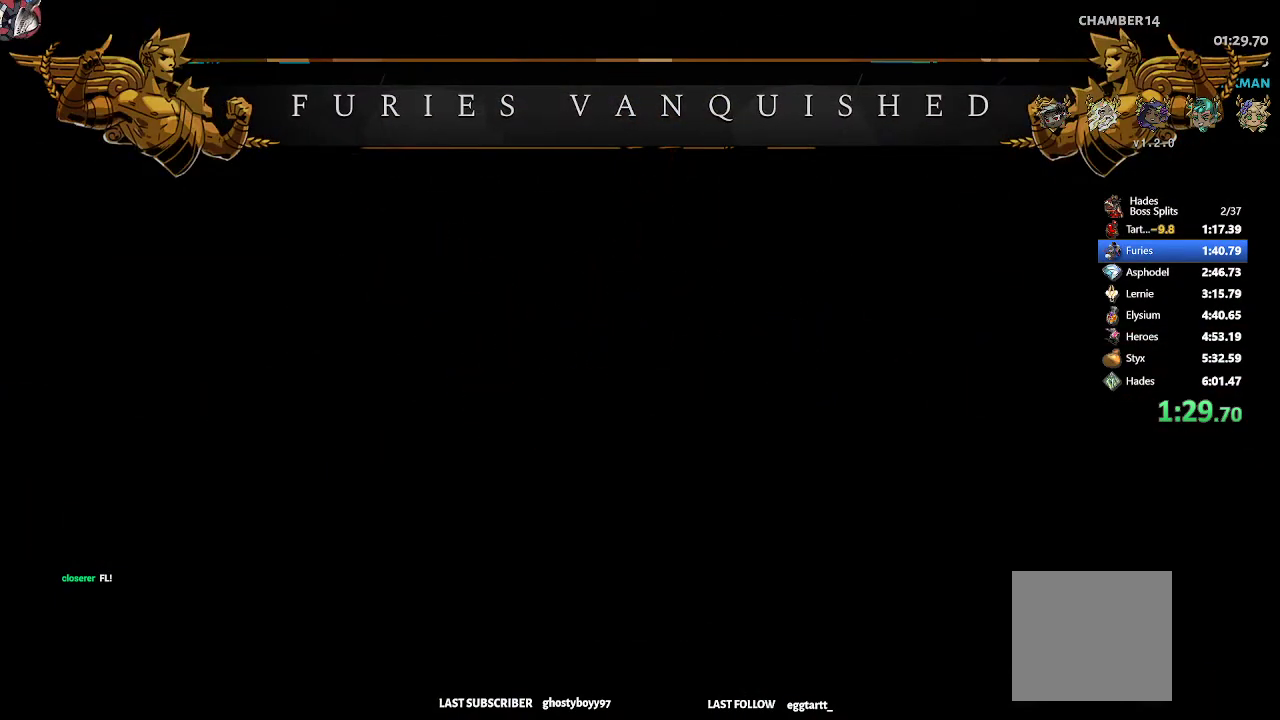
{"buttons": [], "left_stick": "right", "events": [[100, "R1", "up"], [150, "R1", "down"], [250, "R1", "up"], [333, "R1", "down"], [417, "R1", "up"]]}
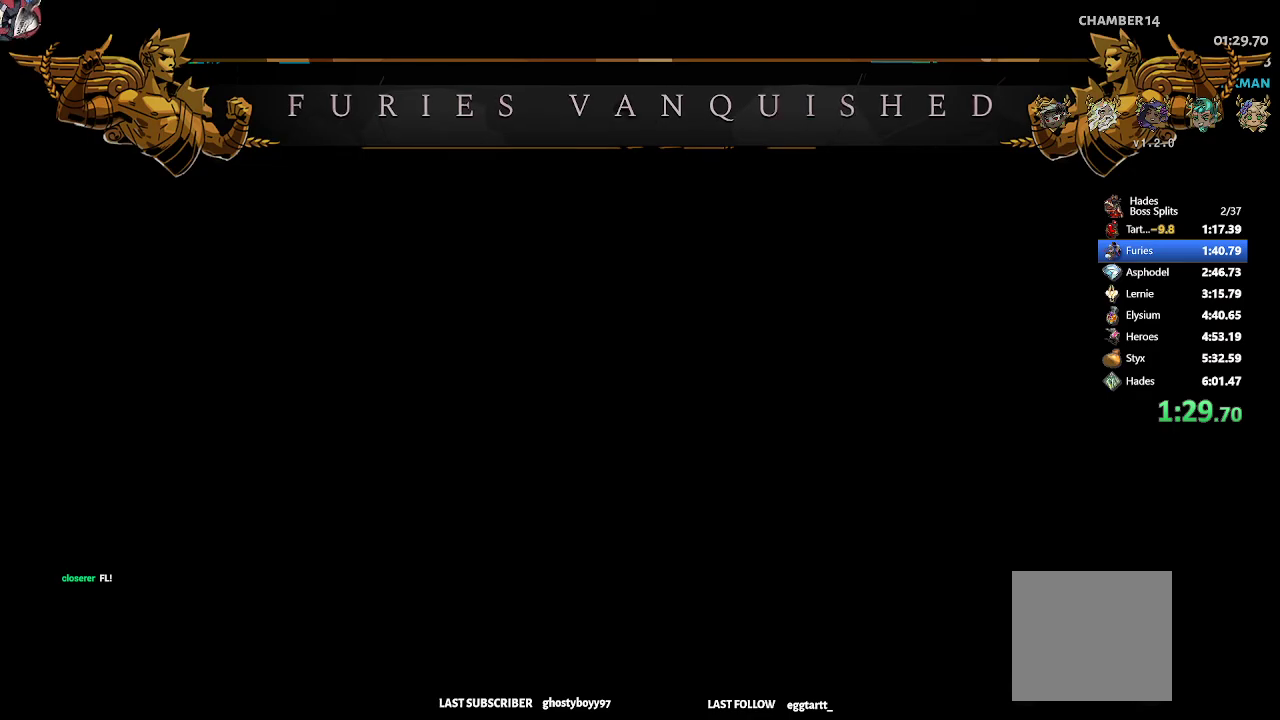
{"buttons": [], "left_stick": "right", "events": [[17, "R1", "down"], [100, "R1", "up"], [383, "R1", "down"], [467, "R1", "up"]]}
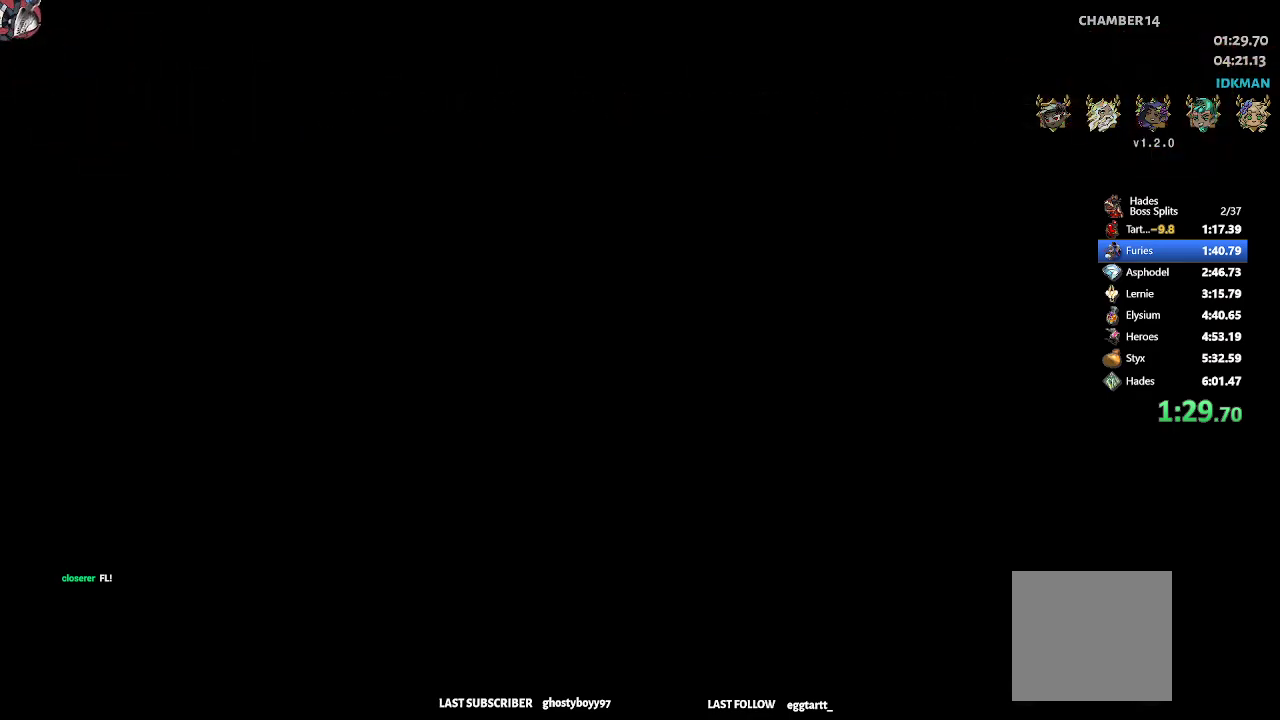
{"buttons": ["R1"], "left_stick": "right", "events": [[50, "R1", "down"], [133, "R1", "up"], [267, "R1", "down"], [350, "R1", "up"], [483, "R1", "down"]]}
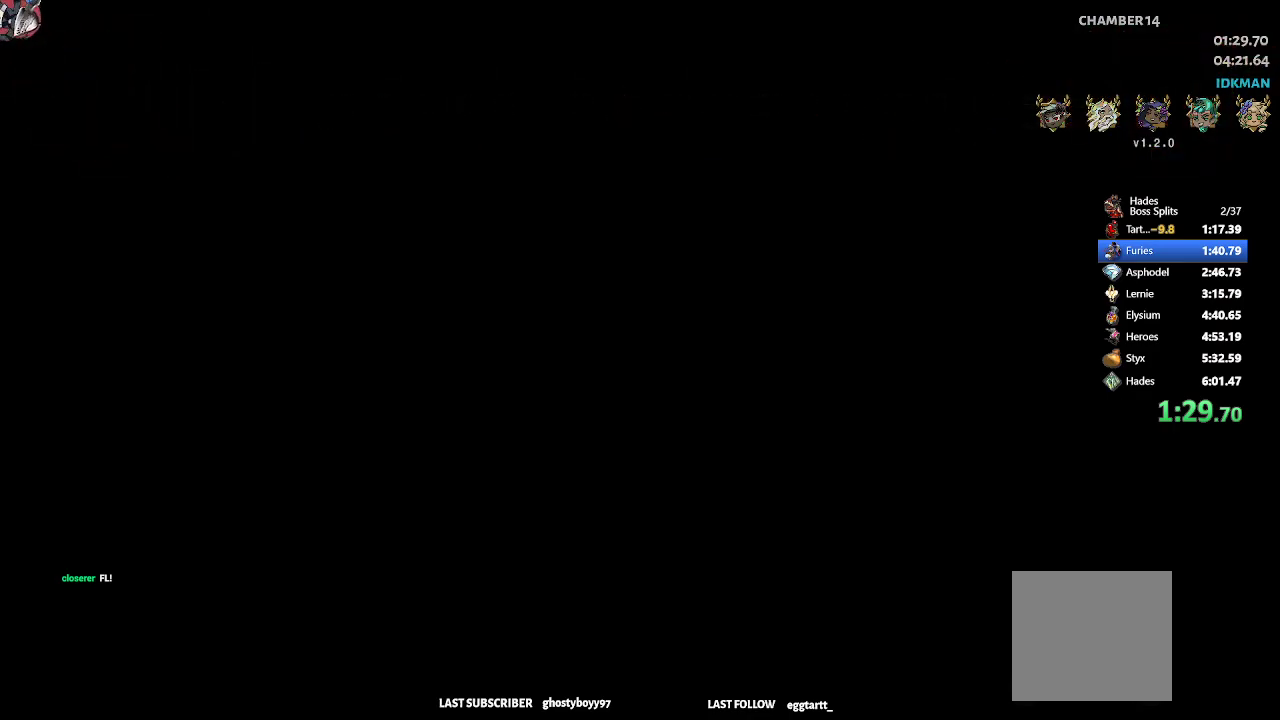
{"buttons": [], "left_stick": "right", "events": [[50, "R1", "up"], [383, "R1", "down"], [467, "R1", "up"]]}
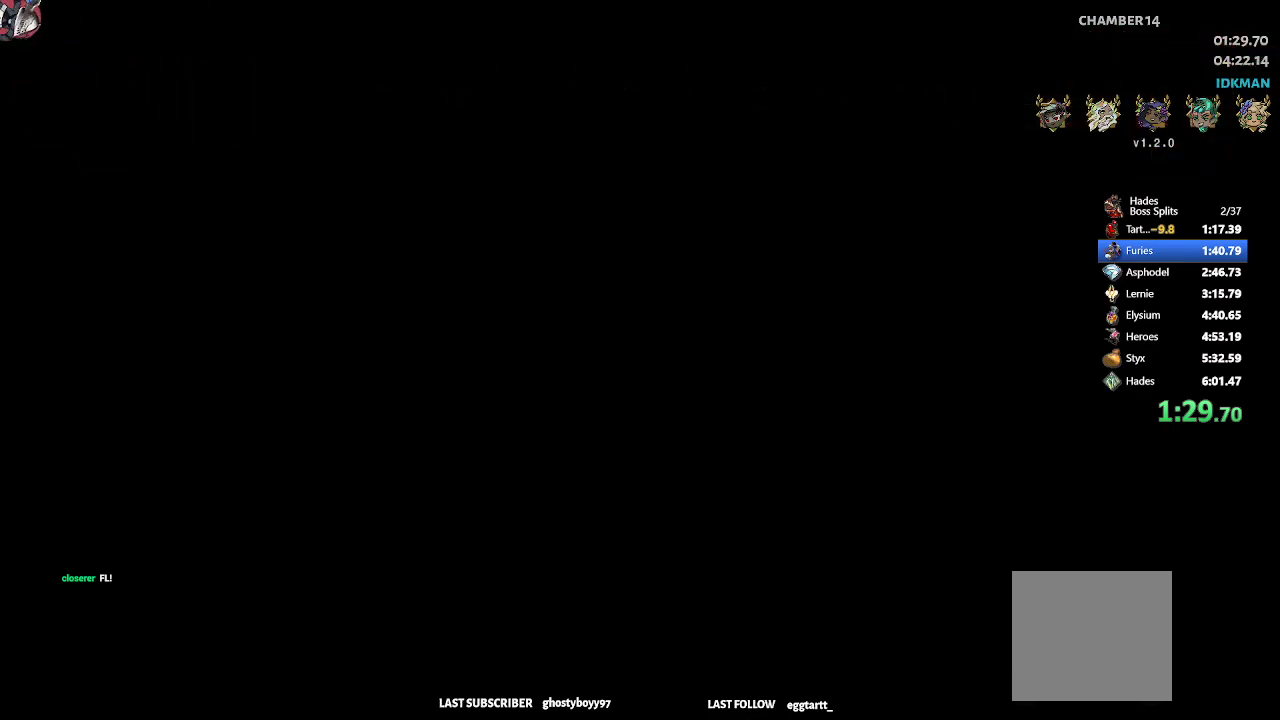
{"buttons": ["R1"], "left_stick": "right", "events": [[100, "R1", "down"], [183, "R1", "up"], [283, "R1", "down"], [383, "R1", "up"], [450, "R1", "down"]]}
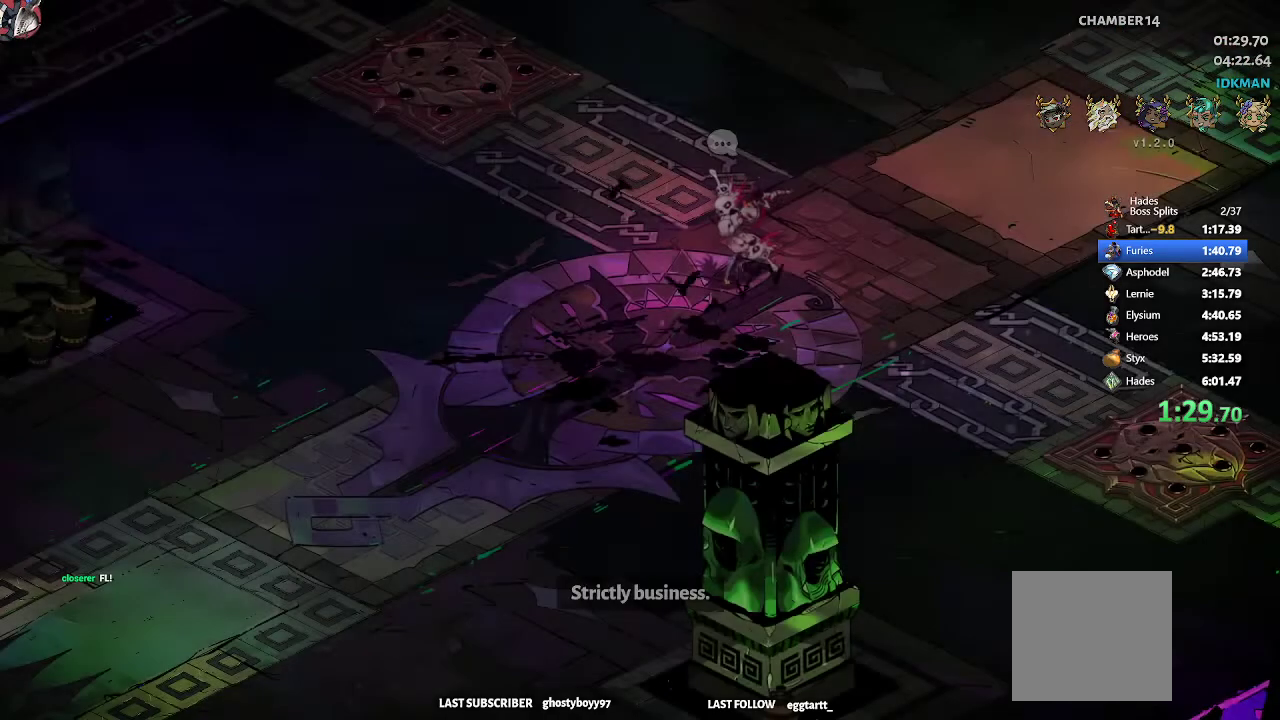
{"buttons": ["R1"], "left_stick": "right", "events": [[50, "R1", "up"], [100, "R1", "down"], [217, "R1", "up"], [283, "R1", "down"], [383, "R1", "up"], [450, "R1", "down"]]}
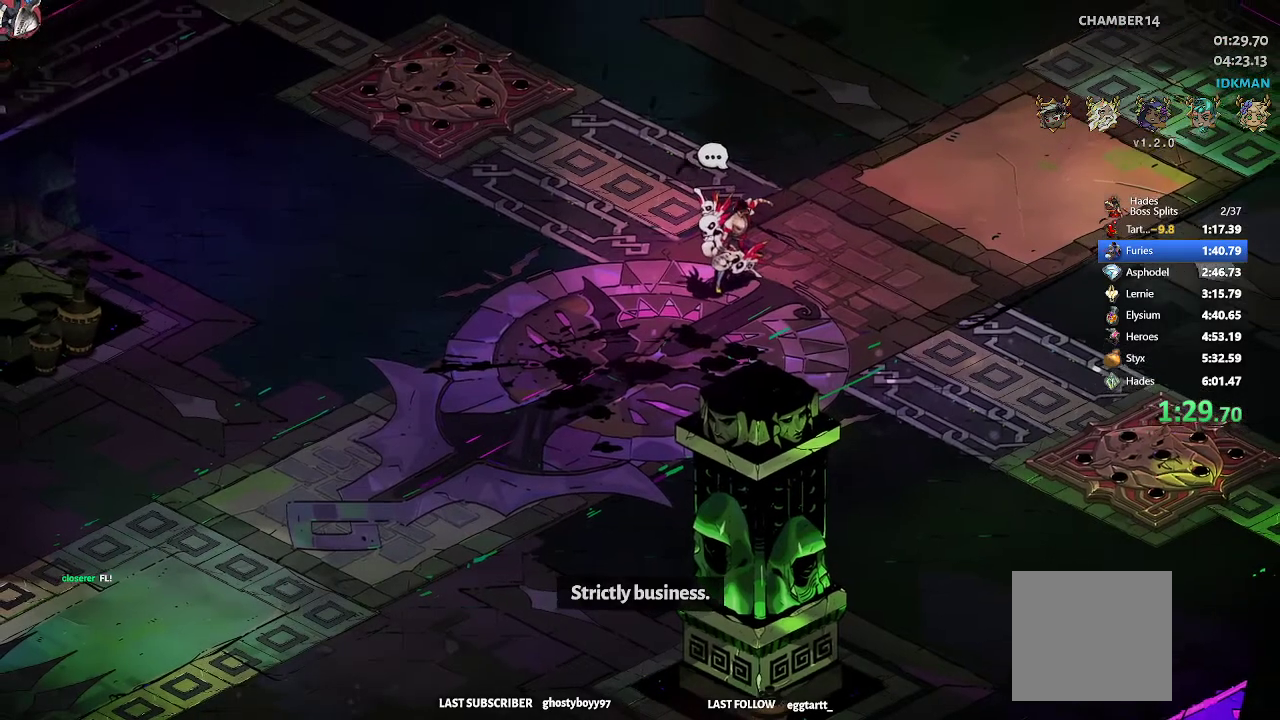
{"buttons": ["R1"], "left_stick": "right", "events": [[33, "R1", "up"], [100, "R1", "down"], [183, "R1", "up"], [250, "R1", "down"], [267, "left_stick", "center"], [317, "R1", "up"], [400, "R1", "down"], [433, "R1", "up"], [433, "left_stick", "right"], [500, "R1", "down"]]}
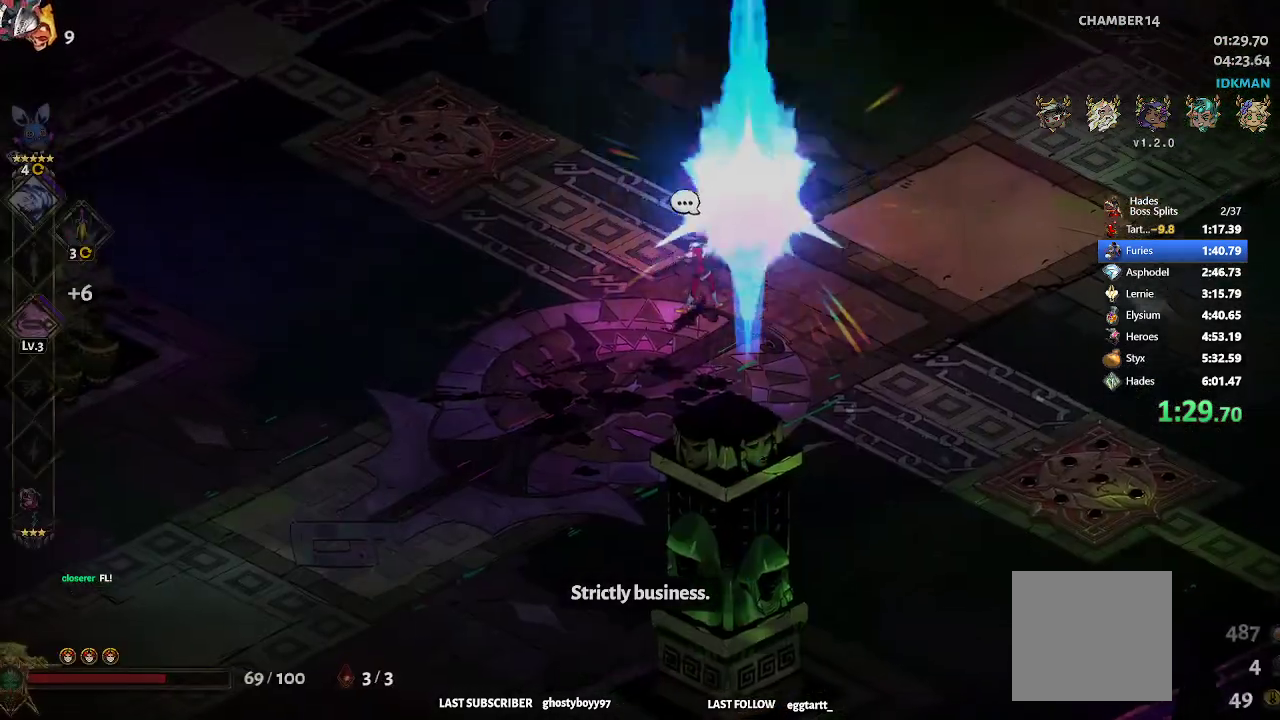
{"buttons": [], "left_stick": "up-right", "events": [[67, "R1", "up"], [100, "R1", "down"], [133, "R1", "up"], [183, "R1", "down"], [233, "R1", "up"], [333, "R2", "down"], [367, "left_stick", "up-right"], [483, "R2", "up"]]}
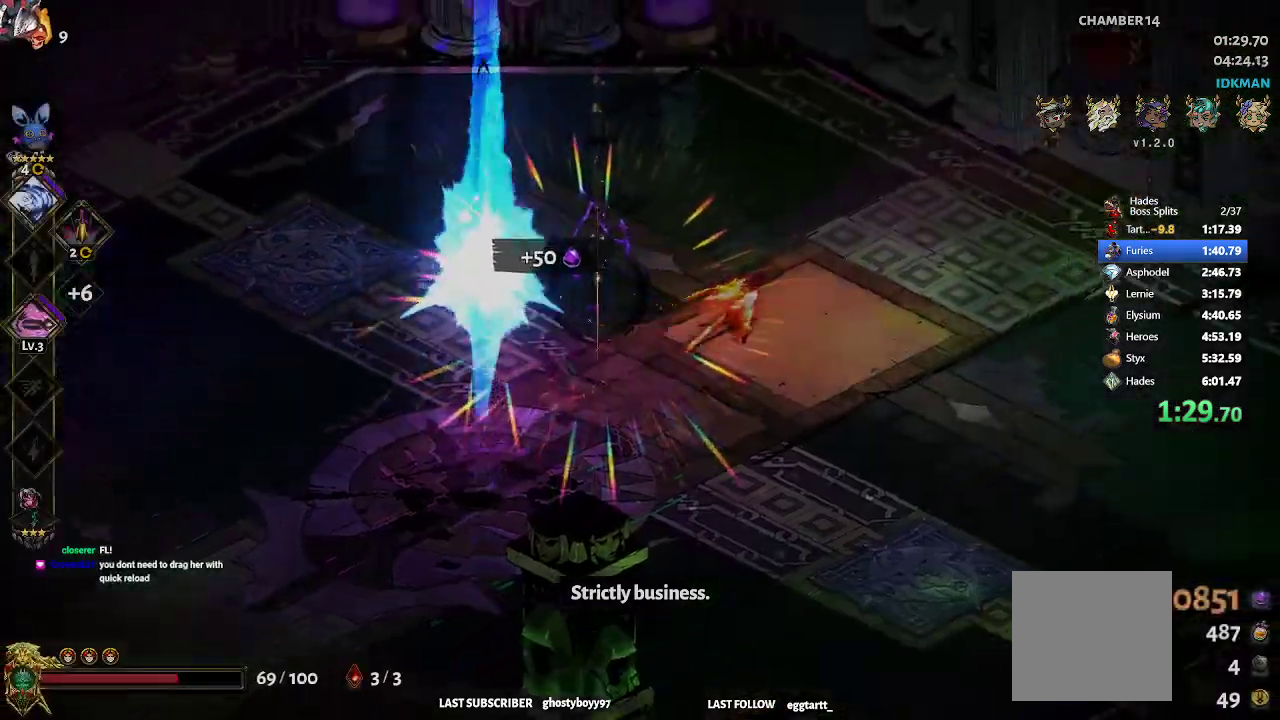
{"buttons": [], "left_stick": "up-right"}
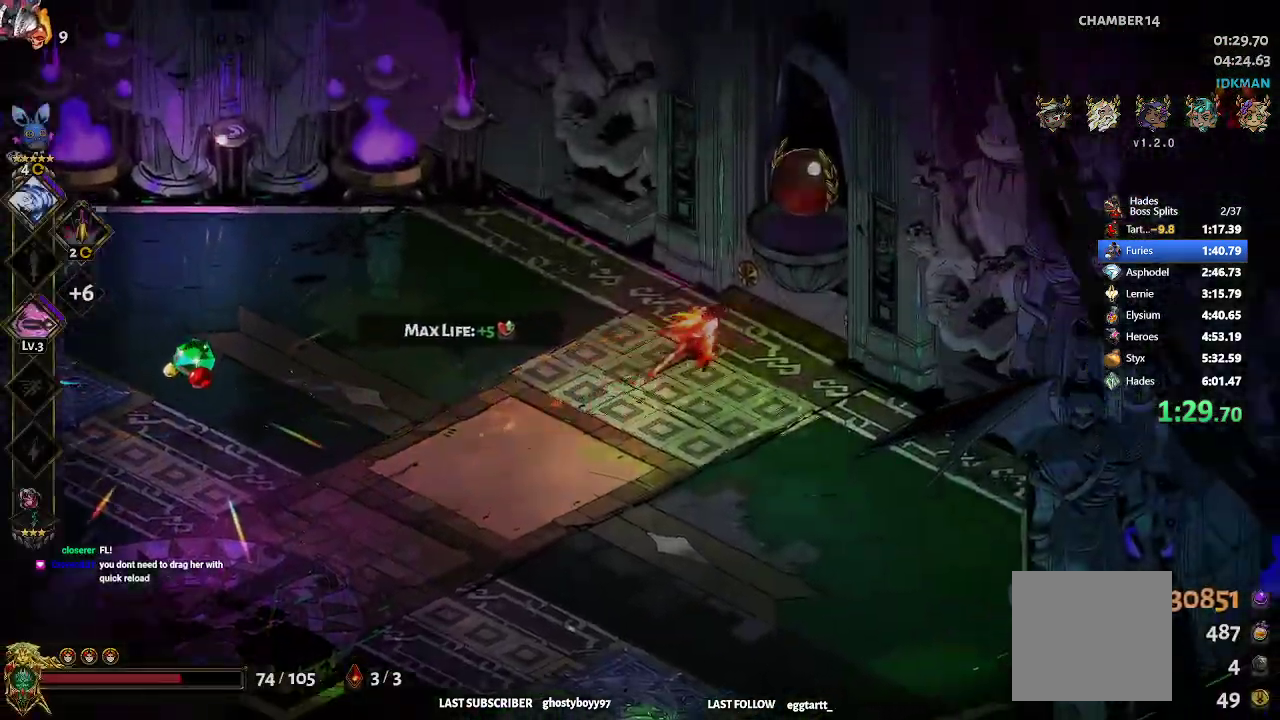
{"buttons": [], "left_stick": "up-right", "events": [[83, "R1", "down"], [133, "R1", "up"], [200, "R1", "down"], [267, "R1", "up"], [317, "R1", "down"], [450, "R1", "up"]]}
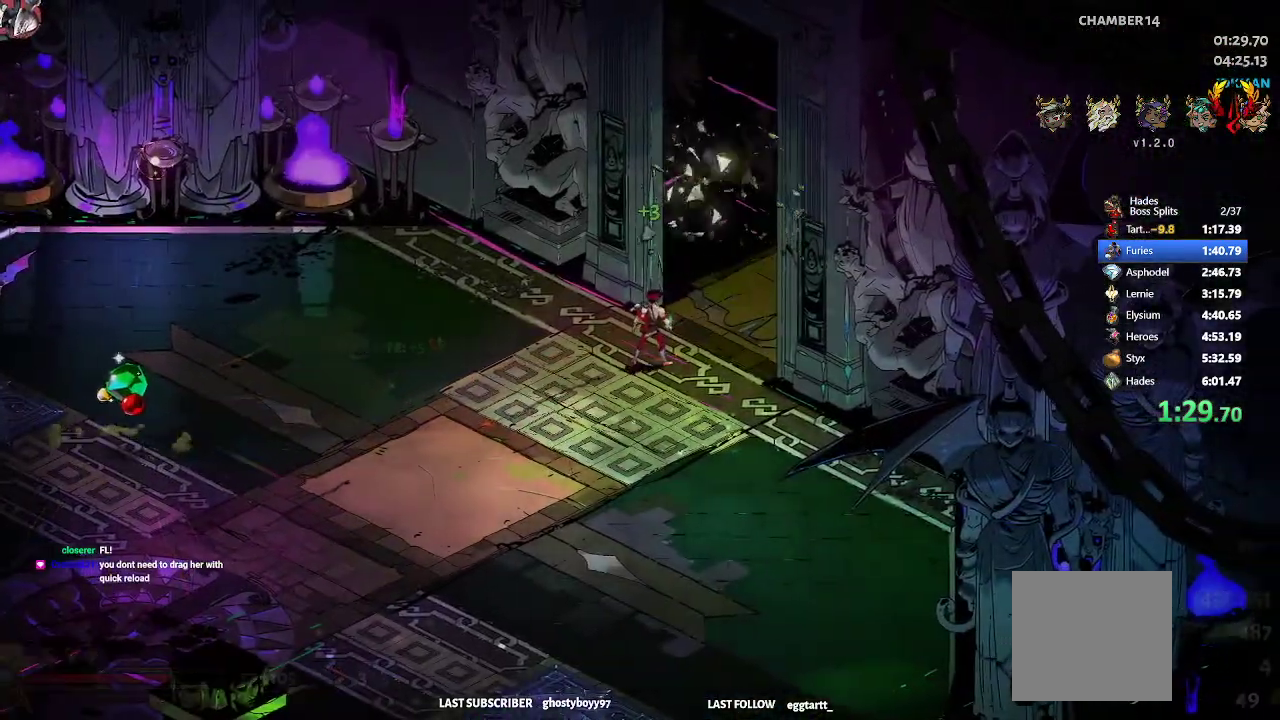
{"buttons": [], "left_stick": "up-right", "events": []}
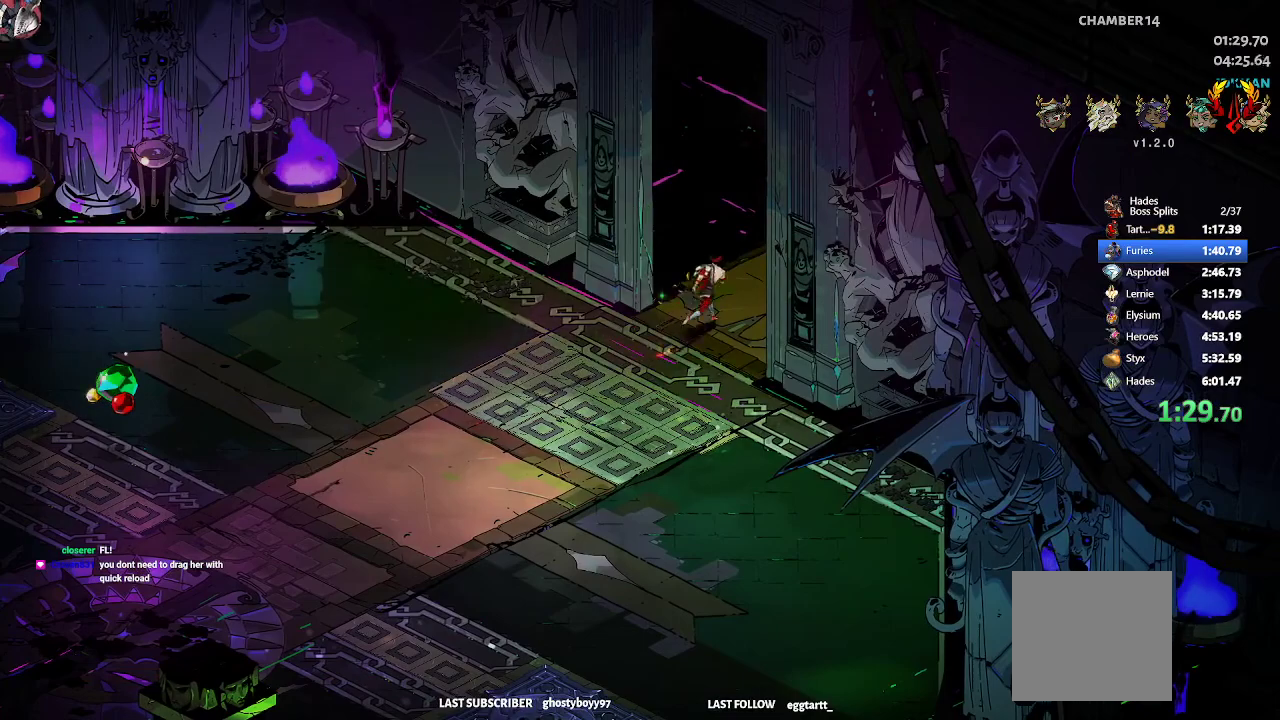
{"buttons": ["R2"], "left_stick": "up-right", "events": [[183, "left_stick", "center"], [367, "left_stick", "up-right"], [400, "R2", "down"]]}
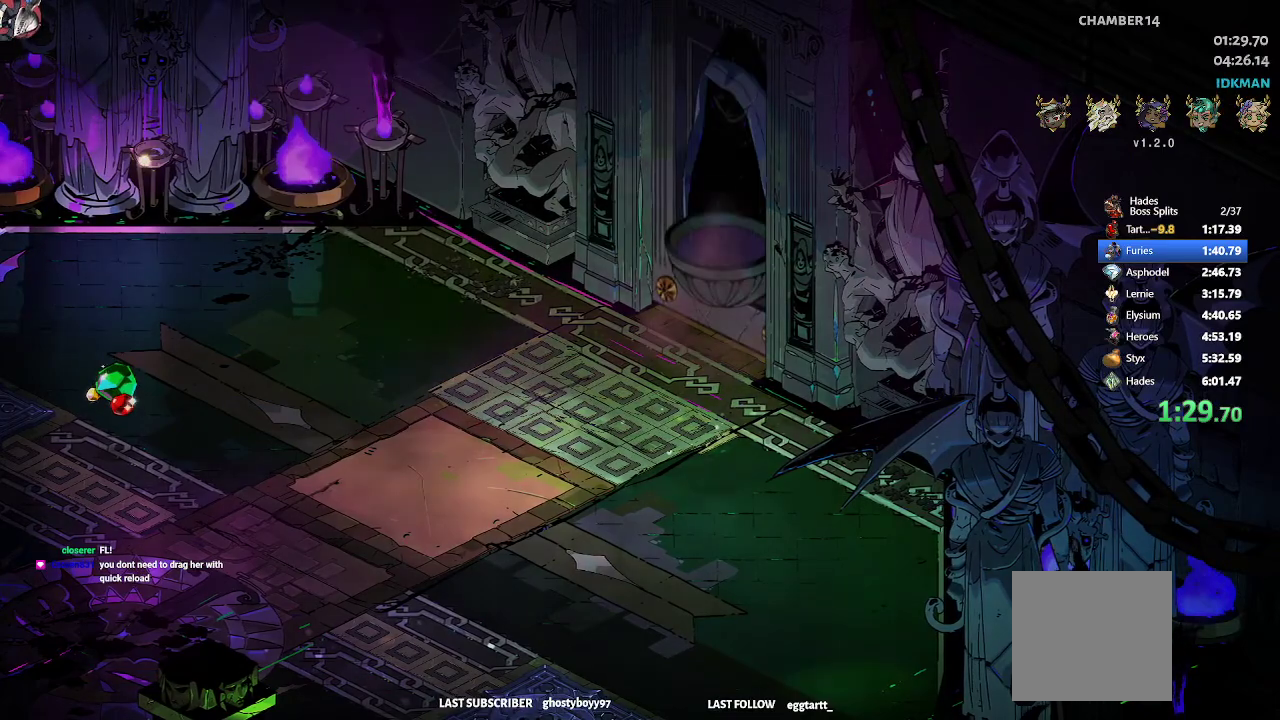
{"buttons": [], "left_stick": "up-right", "events": [[283, "R2", "up"], [333, "R2", "down"], [500, "R2", "up"]]}
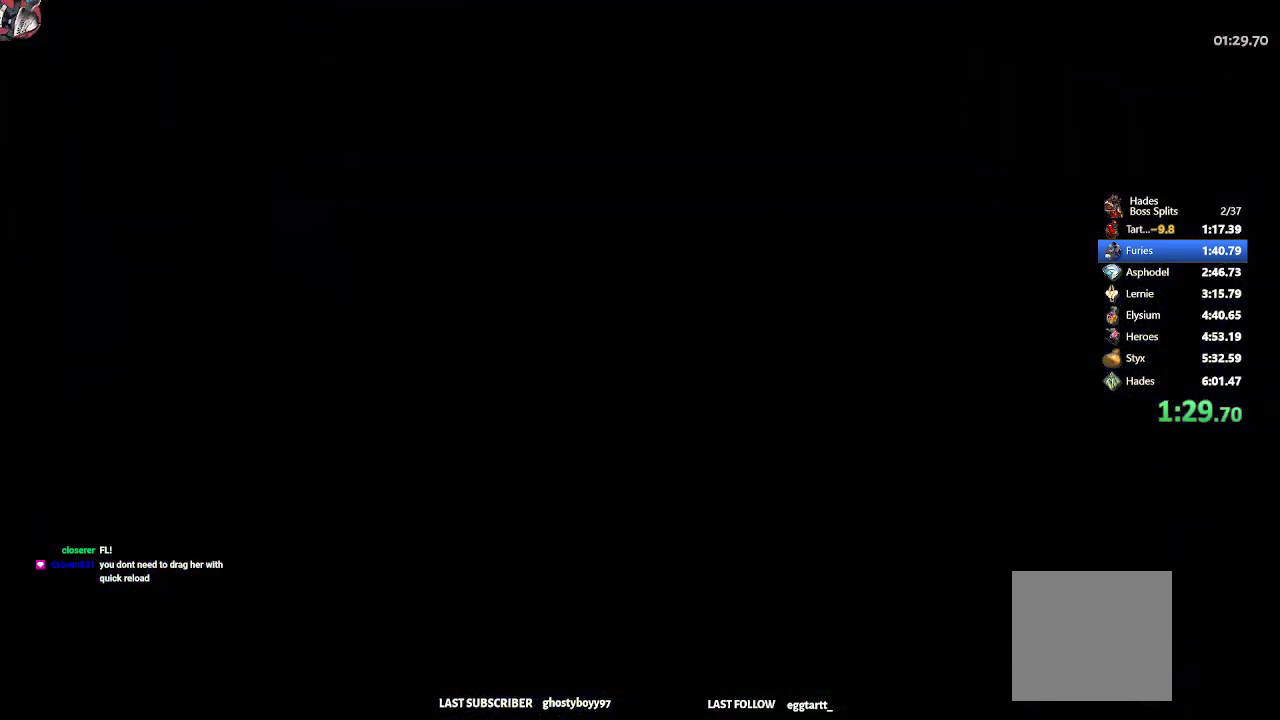
{"buttons": ["R2"], "left_stick": "up-right", "events": [[67, "R2", "down"], [267, "R2", "up"], [350, "R2", "down"]]}
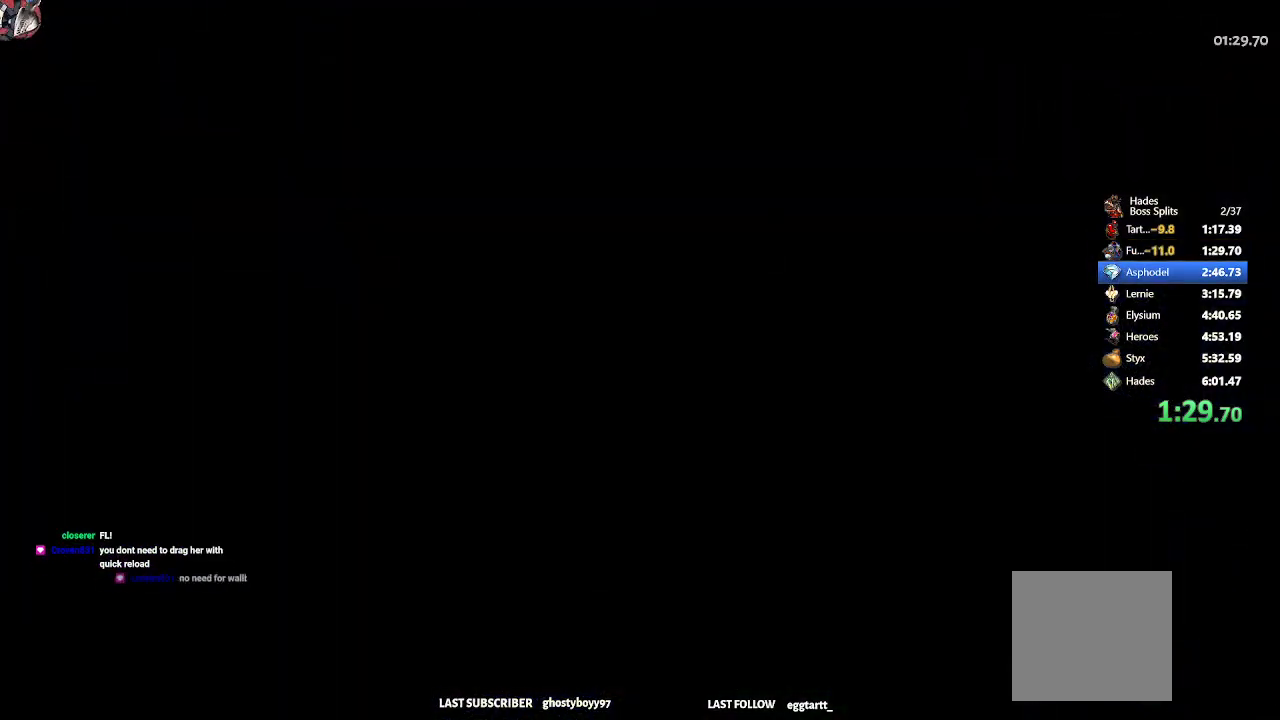
{"buttons": [], "left_stick": "up-right", "events": [[67, "R2", "up"], [150, "R2", "down"], [333, "R2", "up"]]}
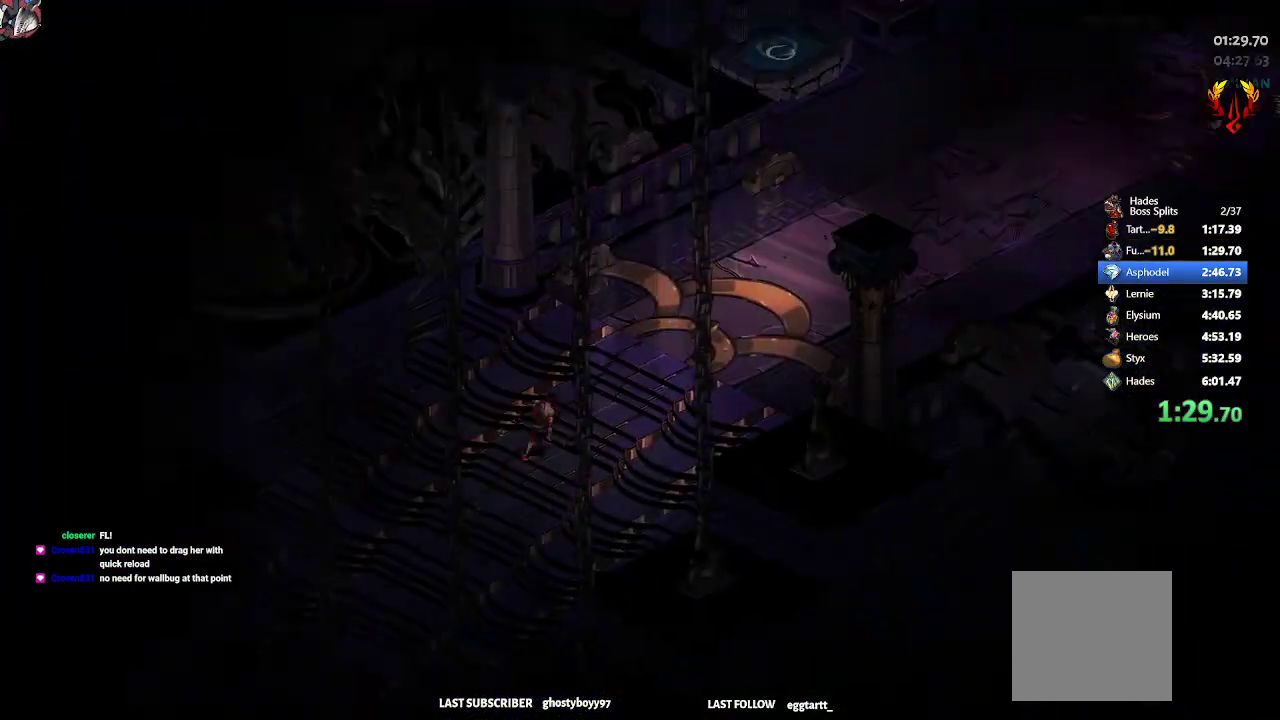
{"buttons": [], "left_stick": "up-right", "events": [[100, "R2", "down"], [283, "R2", "up"]]}
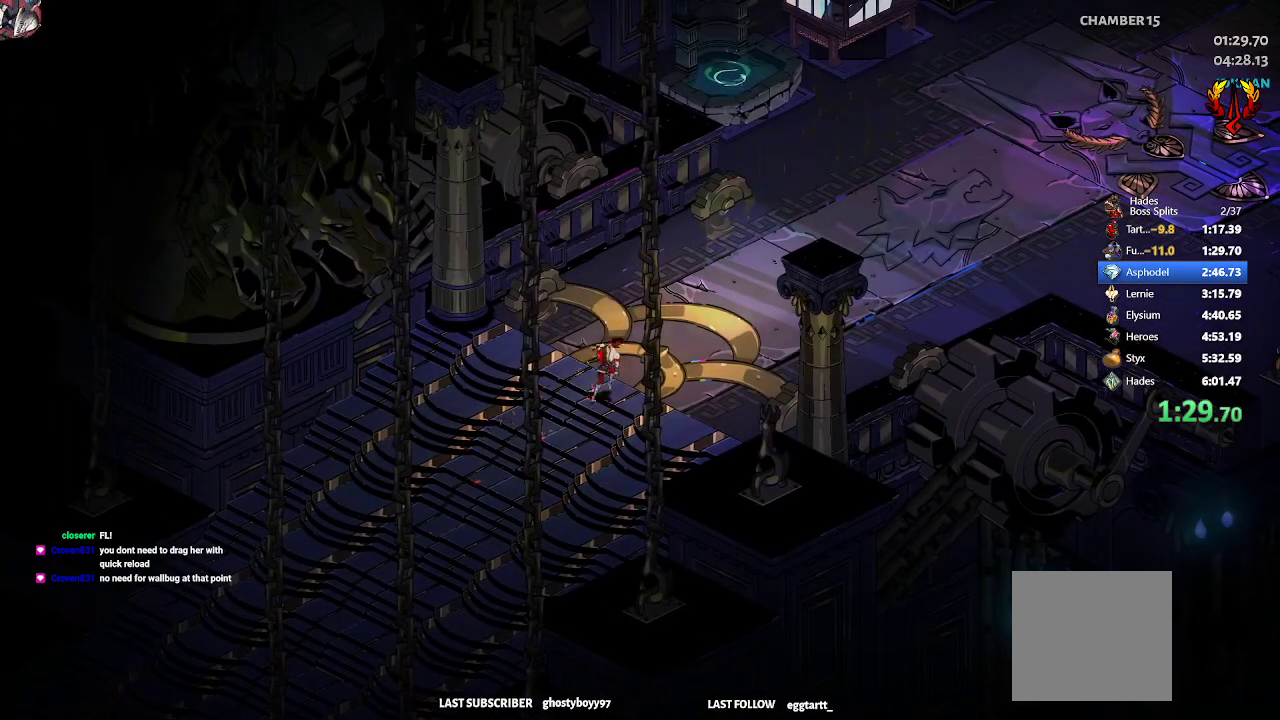
{"buttons": ["R1"], "left_stick": "up-right", "events": [[167, "R2", "down"], [317, "R2", "up"], [483, "R1", "down"]]}
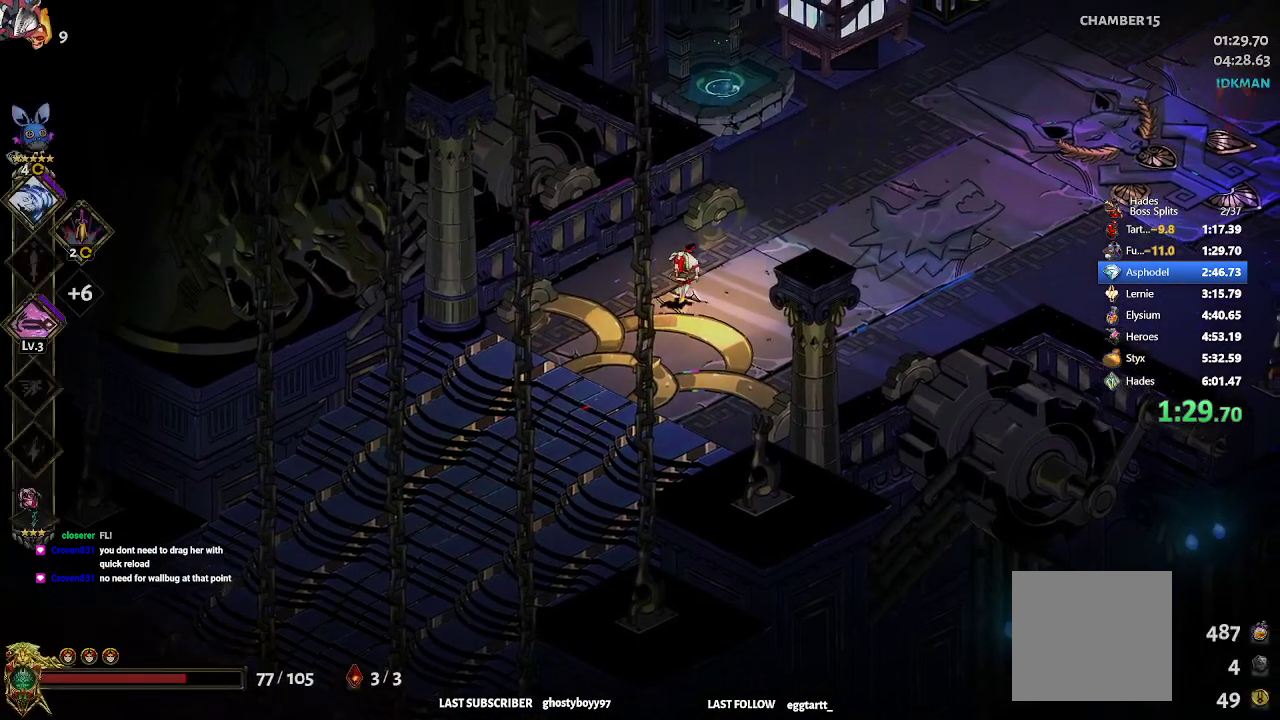
{"buttons": [], "left_stick": "up-right", "events": [[17, "R1", "up"], [133, "R1", "down"], [183, "R1", "up"], [267, "R1", "down"], [350, "R1", "up"], [383, "R1", "down"], [500, "R1", "up"]]}
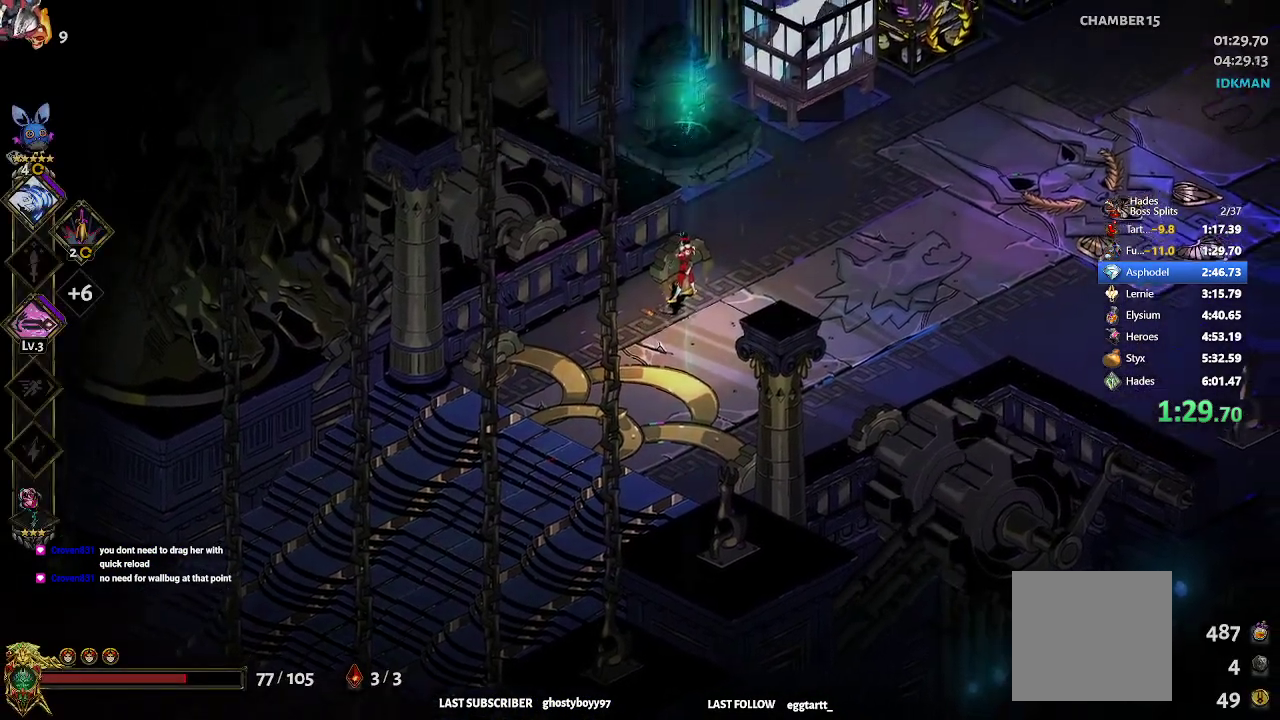
{"buttons": [], "left_stick": "up-right", "events": [[117, "R2", "down"], [283, "R2", "up"]]}
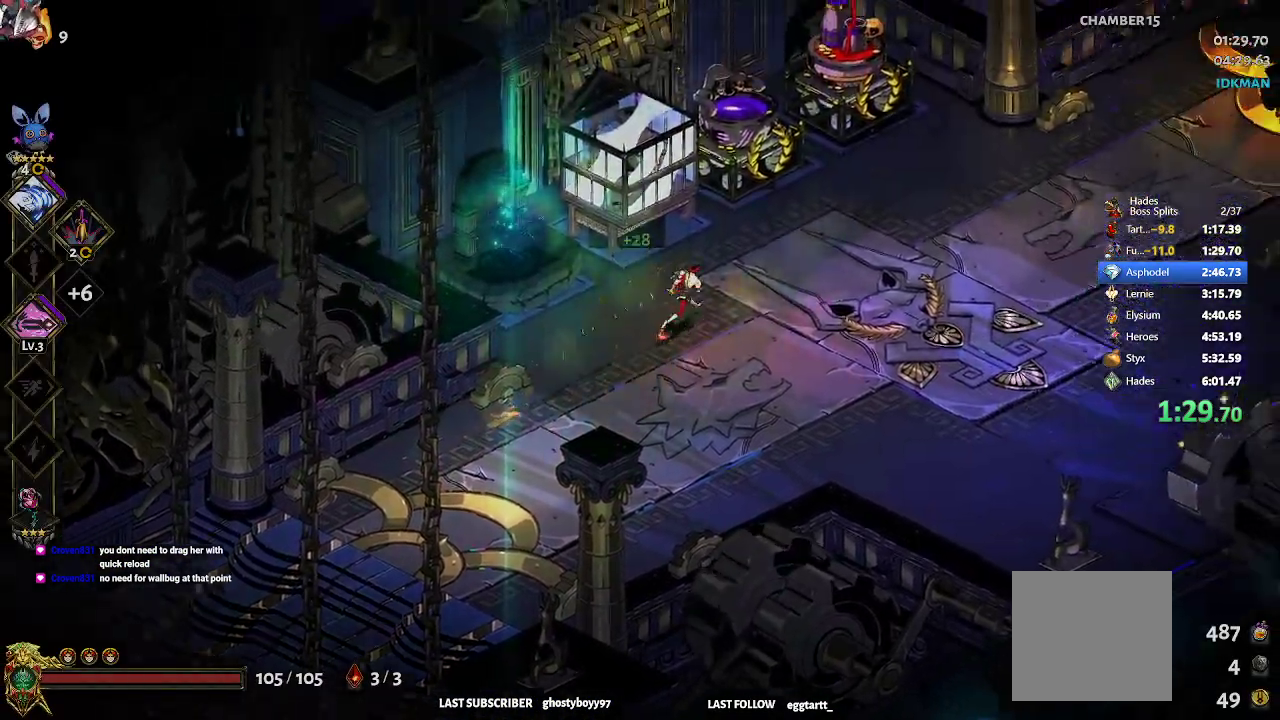
{"buttons": ["R1"], "left_stick": "up-left", "events": [[350, "R1", "down"], [400, "R1", "up"], [483, "R1", "down"], [500, "left_stick", "up-left"]]}
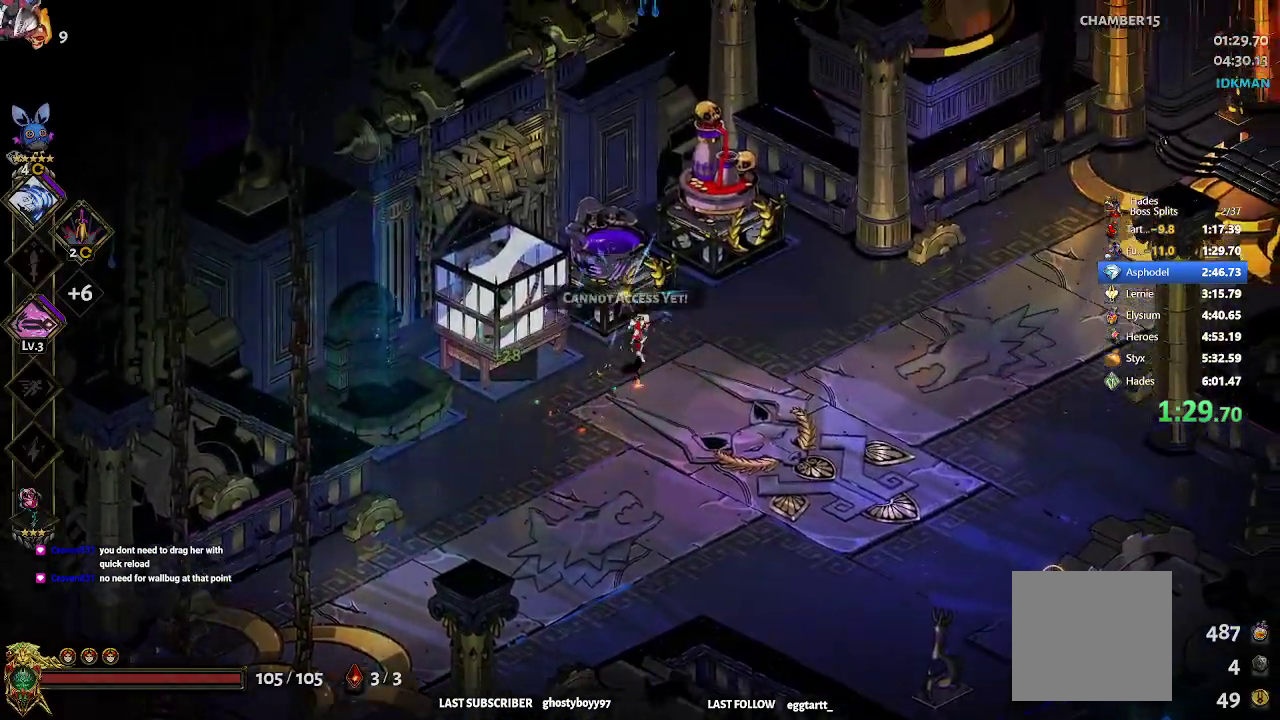
{"buttons": [], "left_stick": "center", "events": [[33, "R1", "up"], [117, "R1", "down"], [283, "R1", "up"], [433, "left_stick", "center"]]}
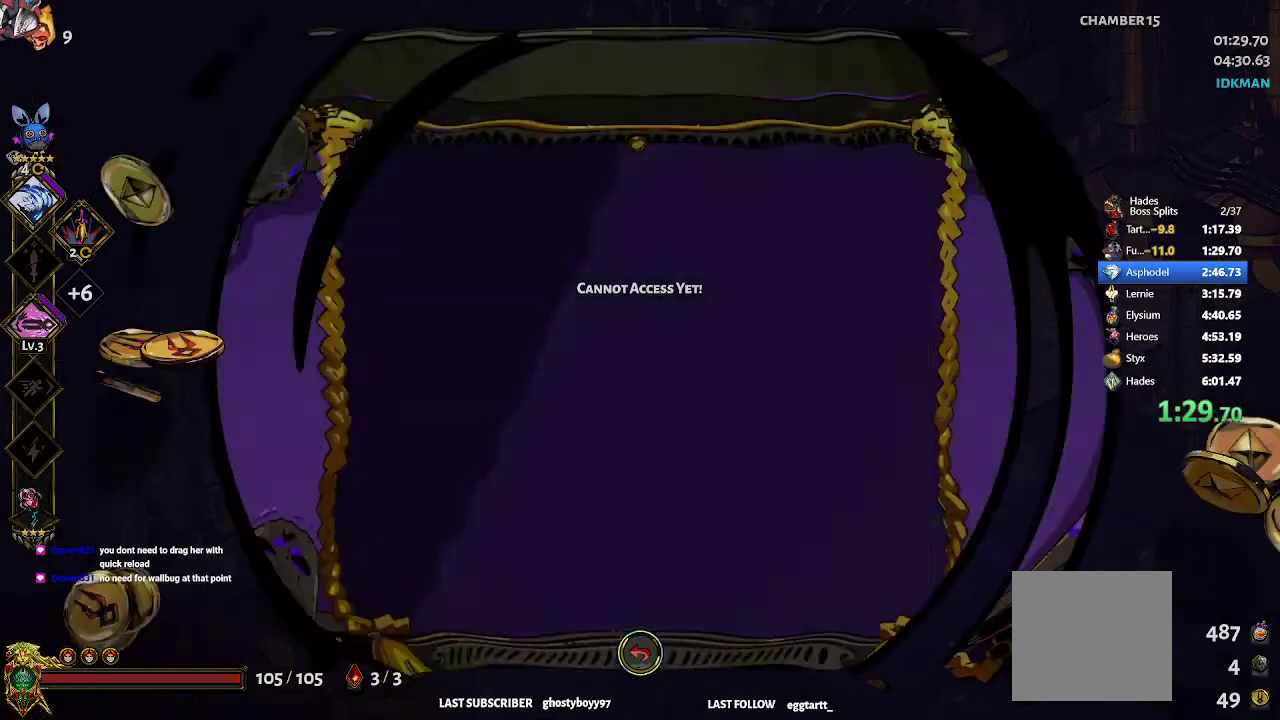
{"buttons": [], "left_stick": "center", "events": [[167, "left_stick", "down"], [333, "left_stick", "center"]]}
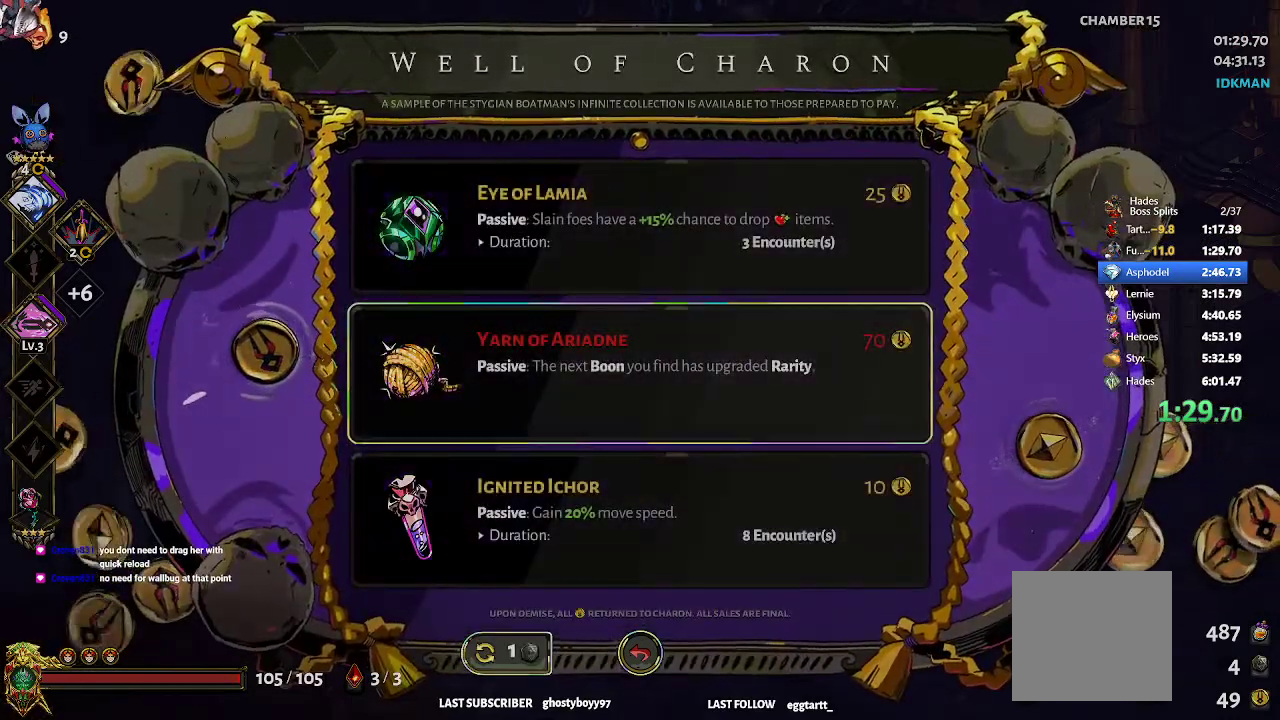
{"buttons": [], "left_stick": "center", "events": []}
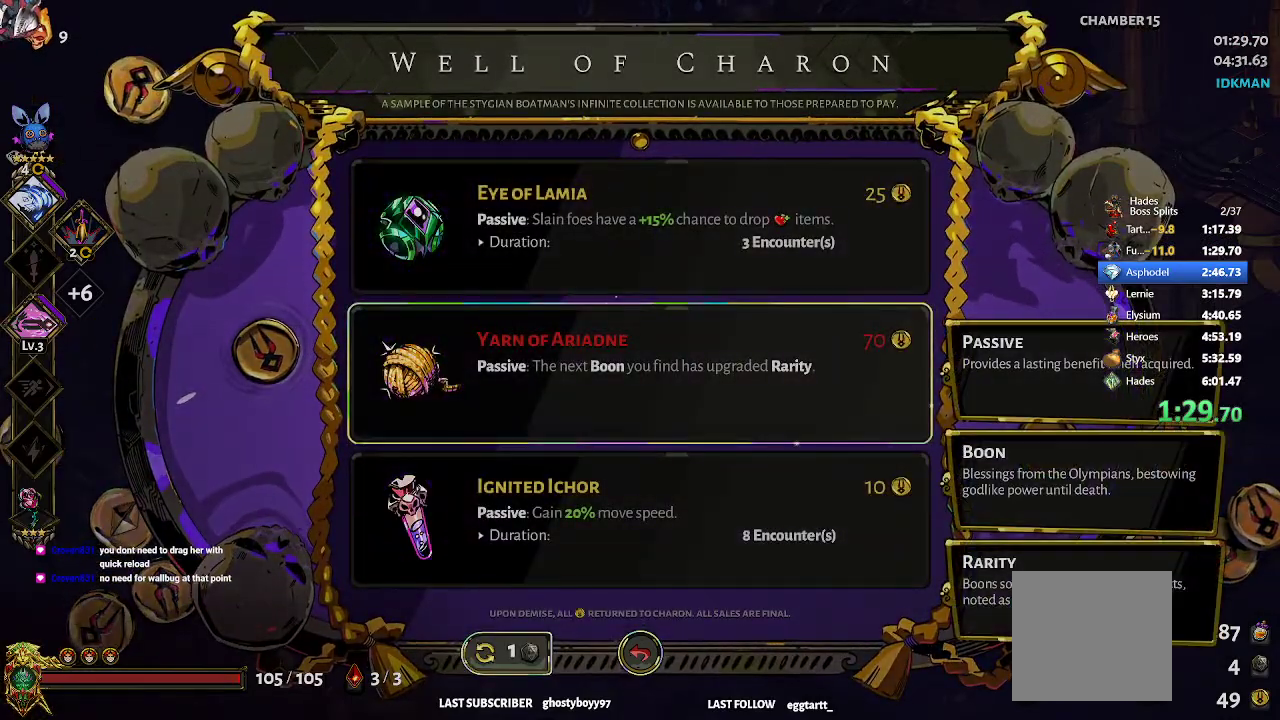
{"buttons": [], "left_stick": "center", "events": [[267, "B", "down"], [383, "B", "up"]]}
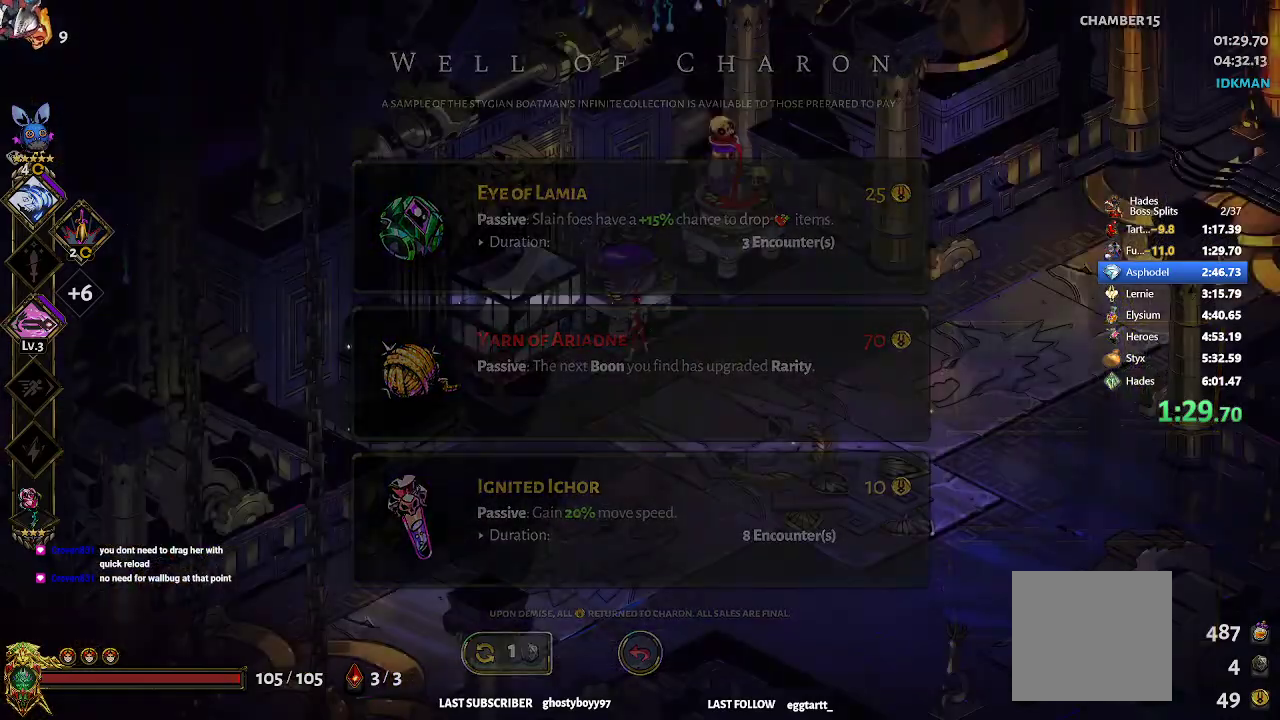
{"buttons": [], "left_stick": "center", "events": [[67, "SELECT", "down"], [267, "SELECT", "up"]]}
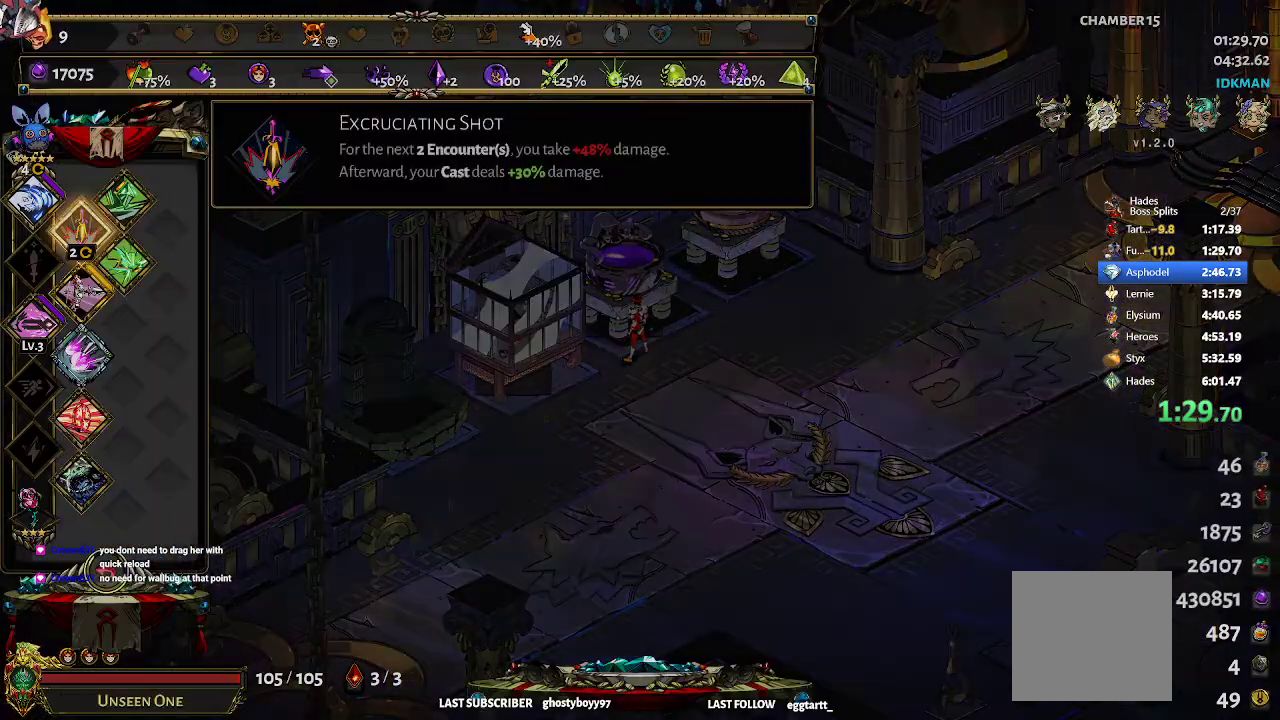
{"buttons": [], "left_stick": "up-right", "events": [[350, "B", "down"], [467, "B", "up"], [500, "left_stick", "up-right"]]}
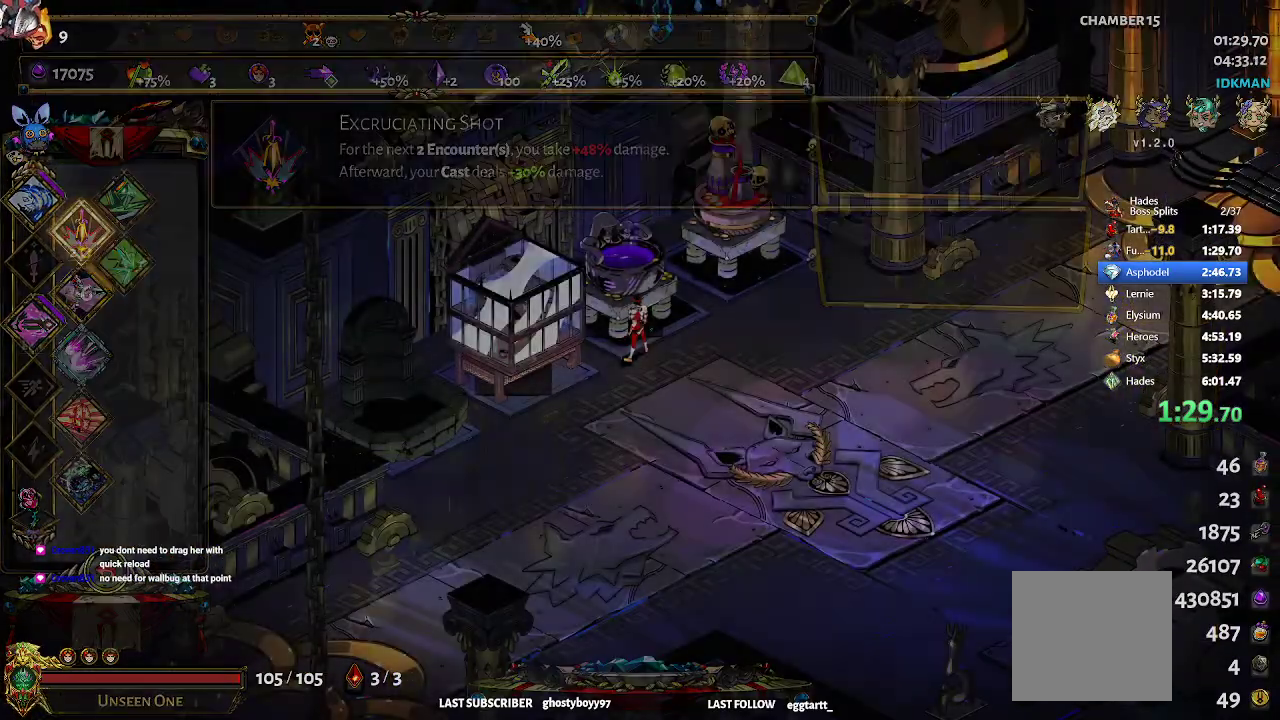
{"buttons": [], "left_stick": "up-right", "events": []}